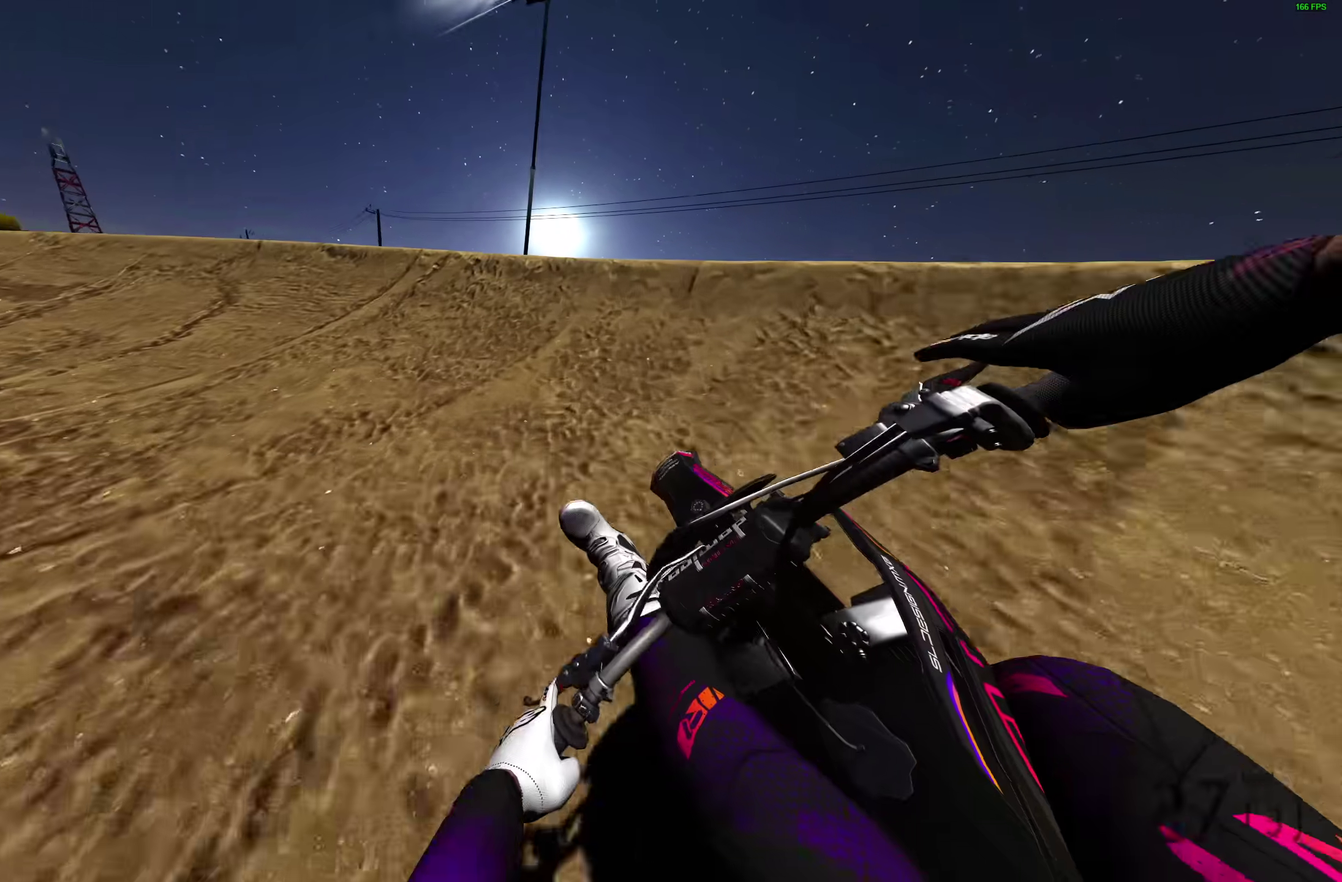
Gameplay with a controller (PlayStation layout); each line is a JSON object with the inputs held at the frame after it (dt_ms = milliseconds from this image to that frame). "events" lists button and stick changes between this image and that frame as [ms after this image, input, new state], when the widget could be followed in between. Not read: R1.
{"dt_ms": 900, "buttons": ["R2"], "left_stick": "left", "right_stick": "up", "events": [[183, "right_stick", "up-right"], [200, "R2", "down"], [850, "right_stick", "up"]]}
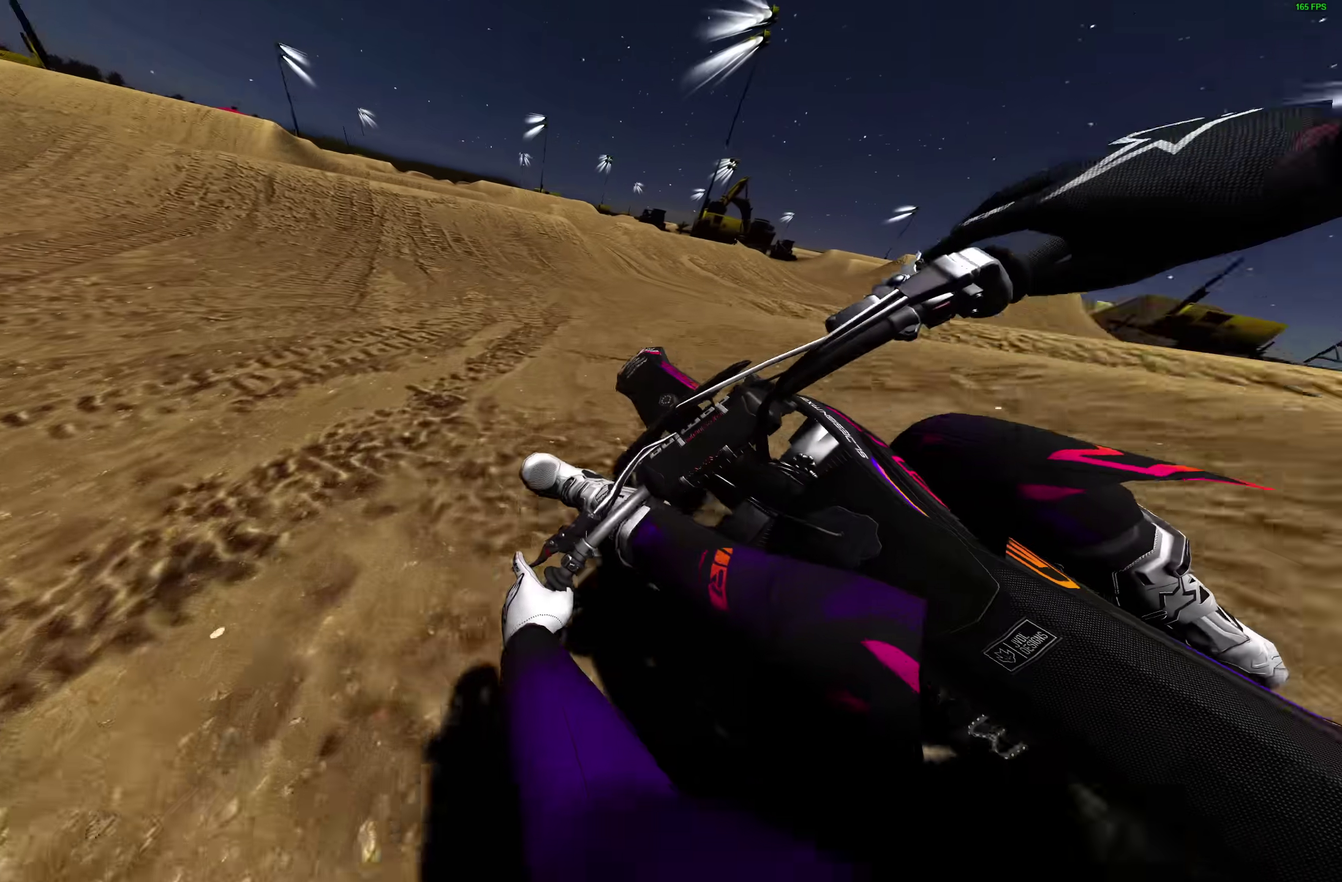
{"dt_ms": 300, "buttons": ["R2"], "left_stick": "center", "right_stick": "up", "events": [[233, "left_stick", "center"]]}
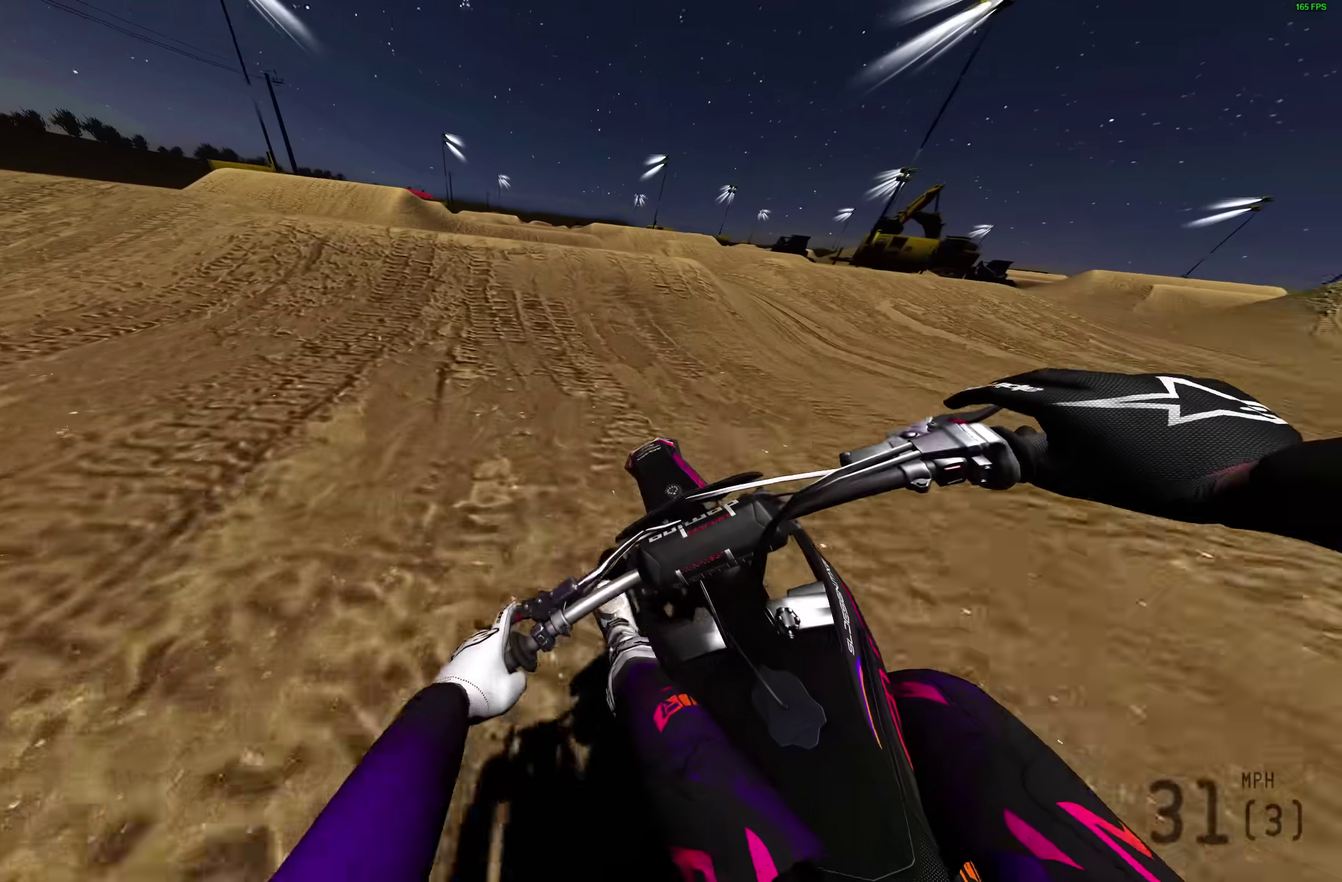
{"dt_ms": 700, "buttons": [], "left_stick": "center", "right_stick": "up", "events": [[83, "right_stick", "up-left"], [467, "right_stick", "up"], [567, "left_stick", "up"], [650, "R2", "up"], [650, "left_stick", "center"]]}
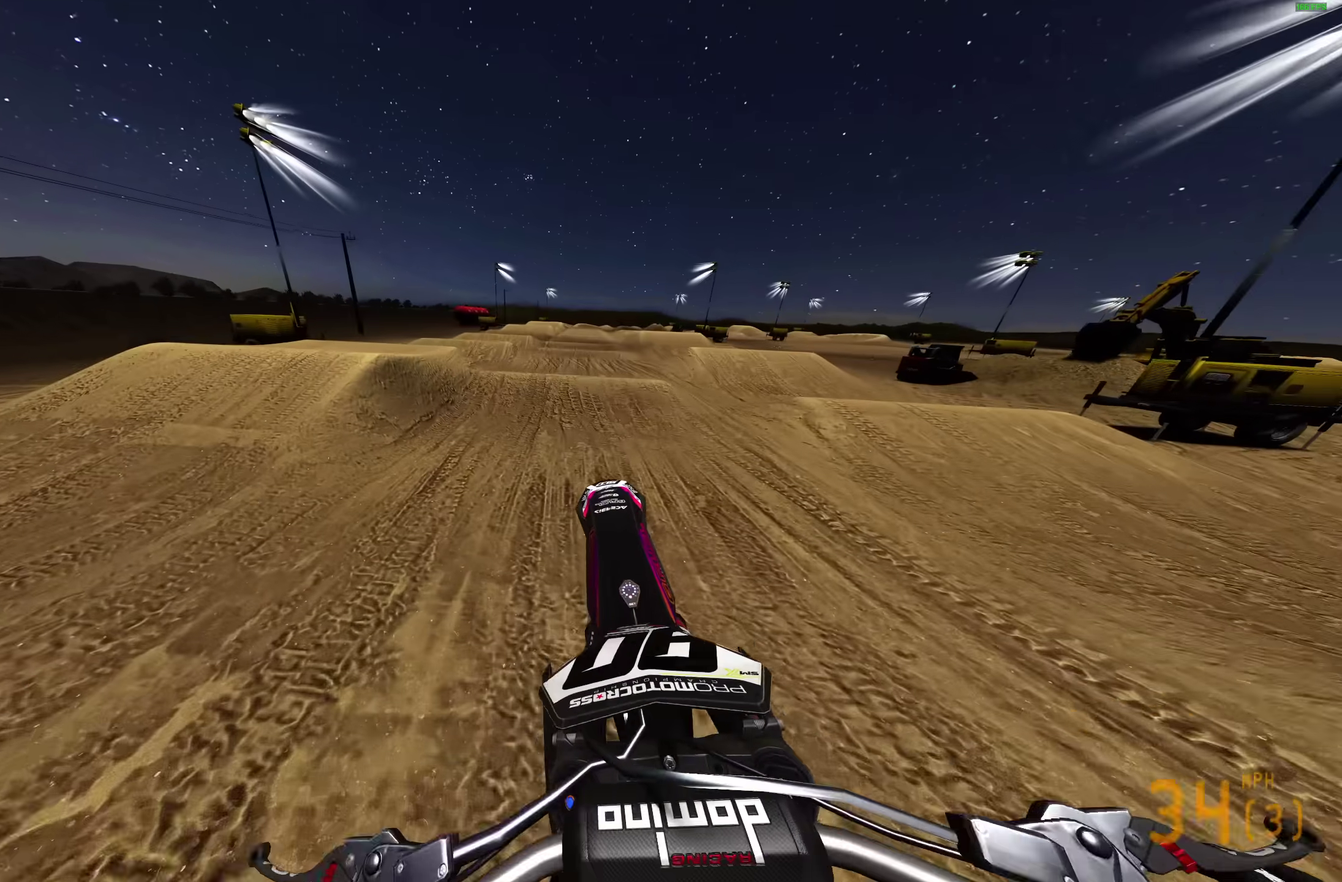
{"dt_ms": 300, "buttons": [], "left_stick": "right", "right_stick": "up", "events": [[283, "left_stick", "right"]]}
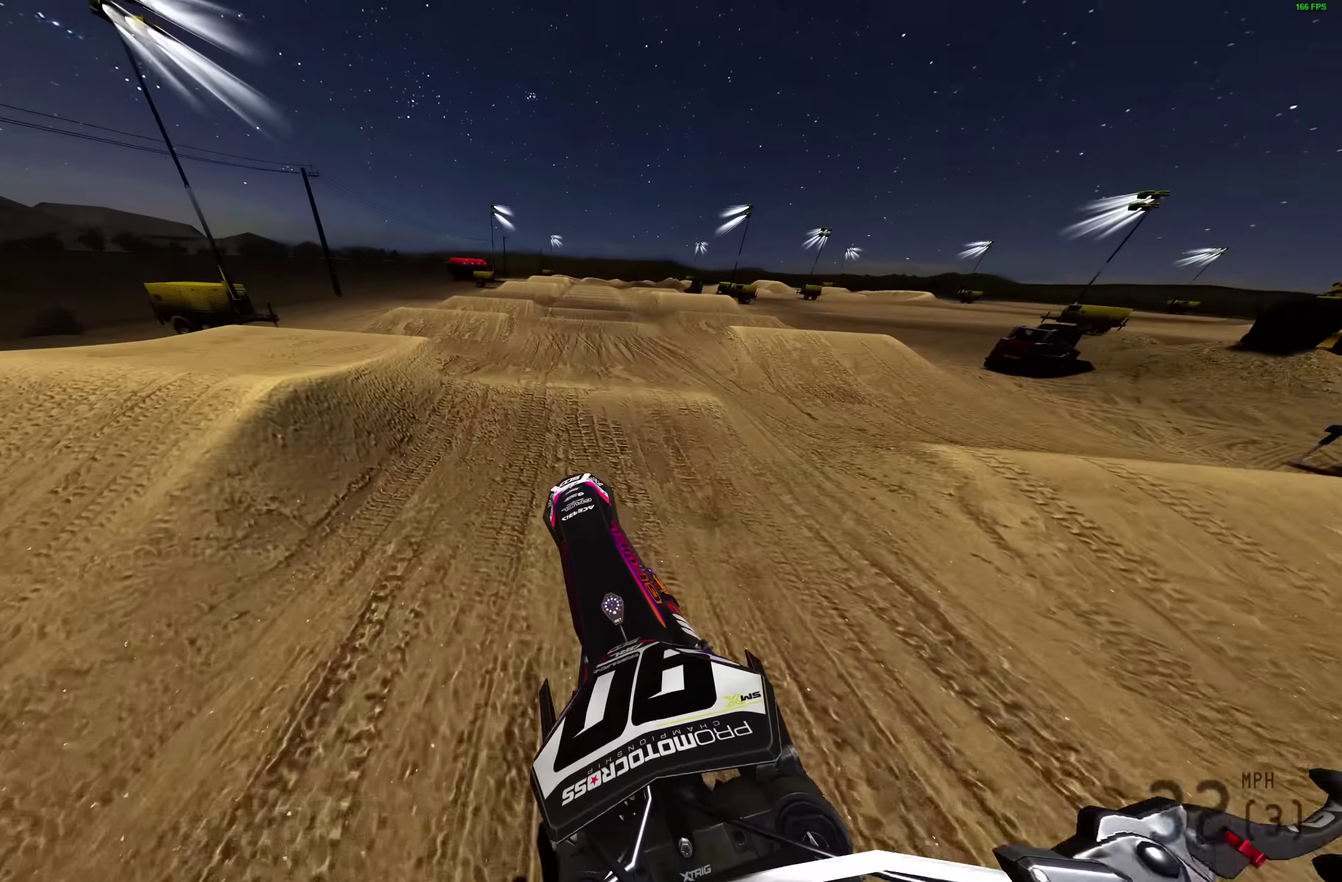
{"dt_ms": 700, "buttons": ["R2"], "left_stick": "center", "right_stick": "up", "events": [[133, "right_stick", "center"], [233, "R2", "down"], [467, "right_stick", "up"], [517, "left_stick", "center"]]}
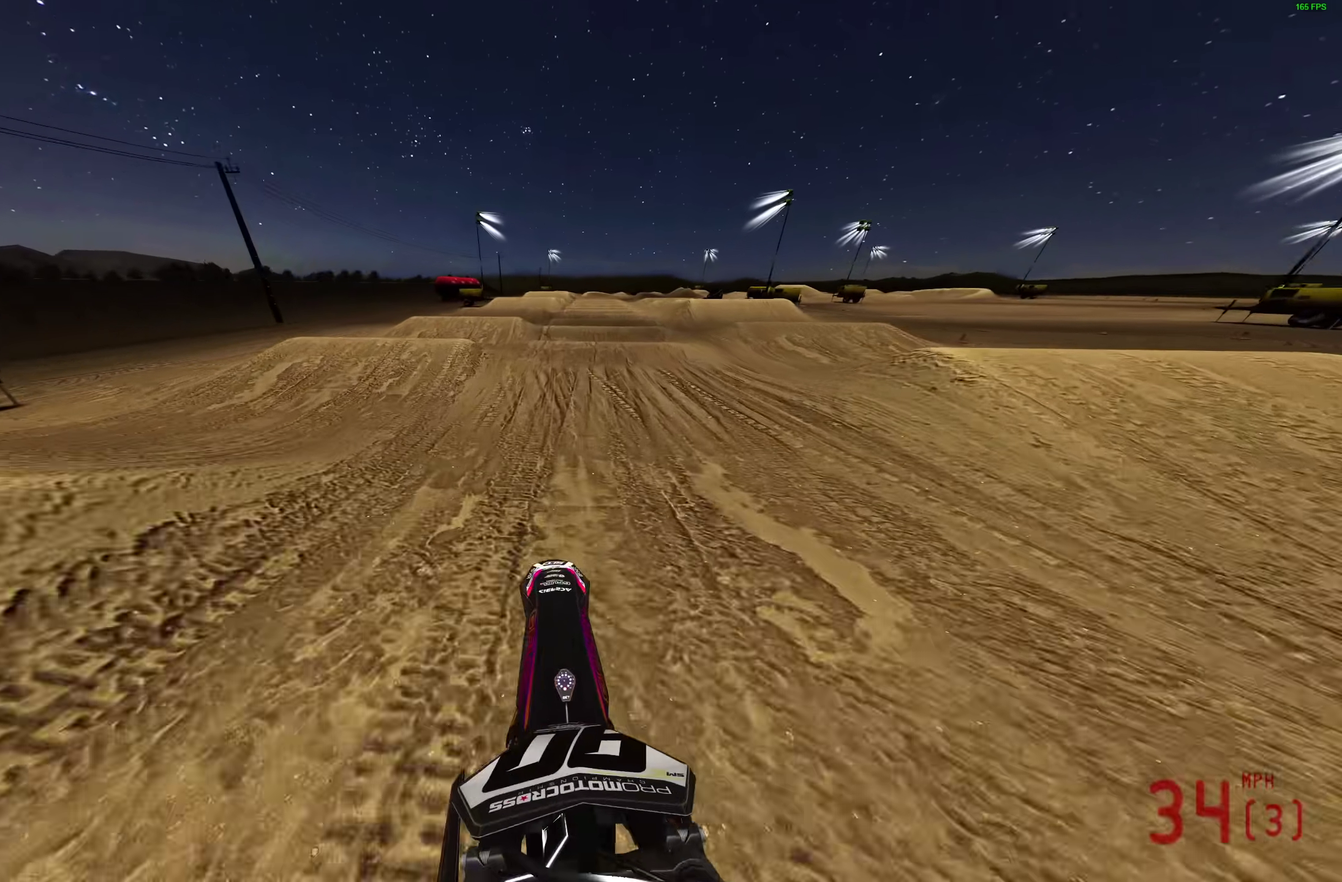
{"dt_ms": 300, "buttons": ["R2"], "left_stick": "center", "right_stick": "up-left"}
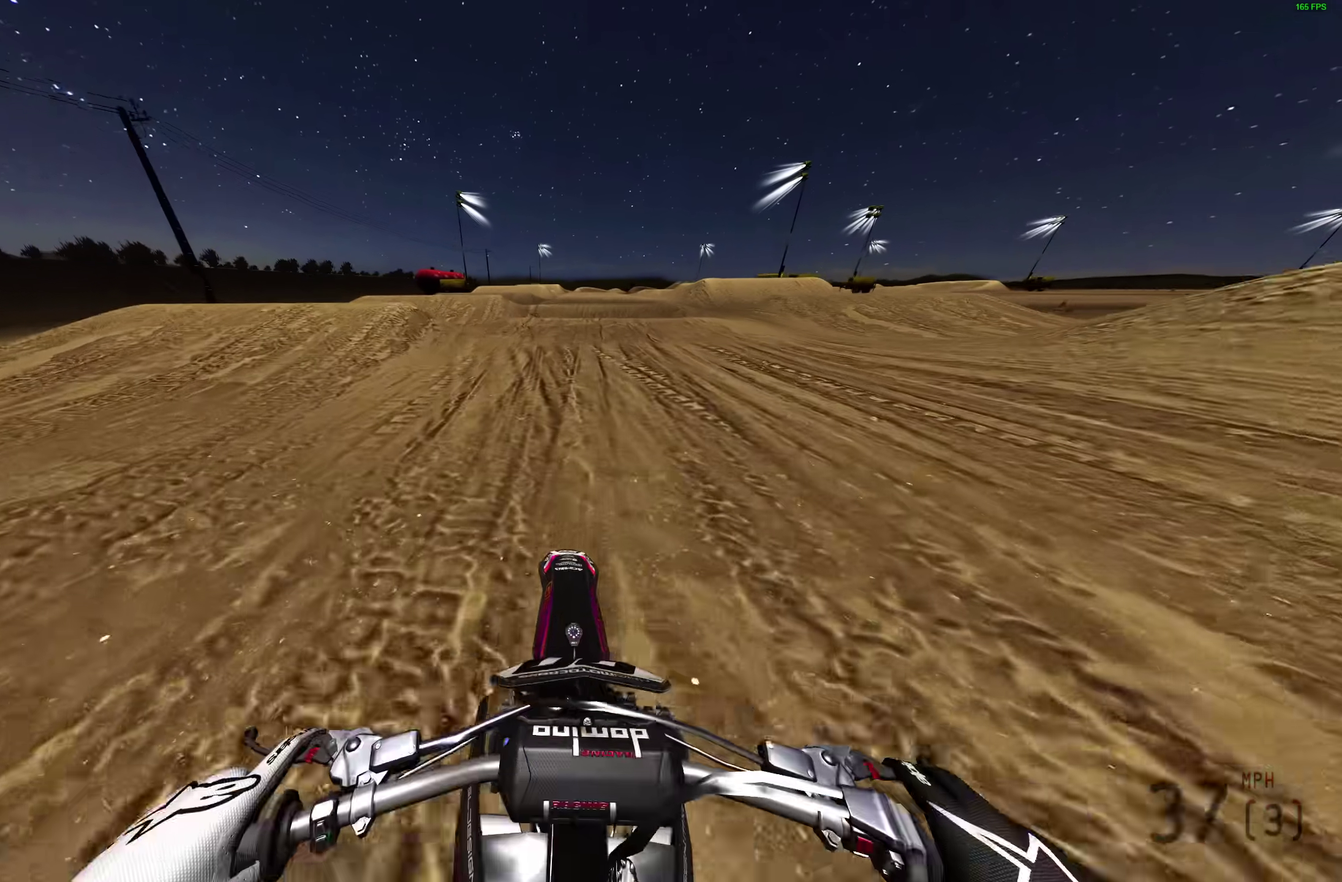
{"dt_ms": 700, "buttons": ["R2"], "left_stick": "center", "right_stick": "up-left"}